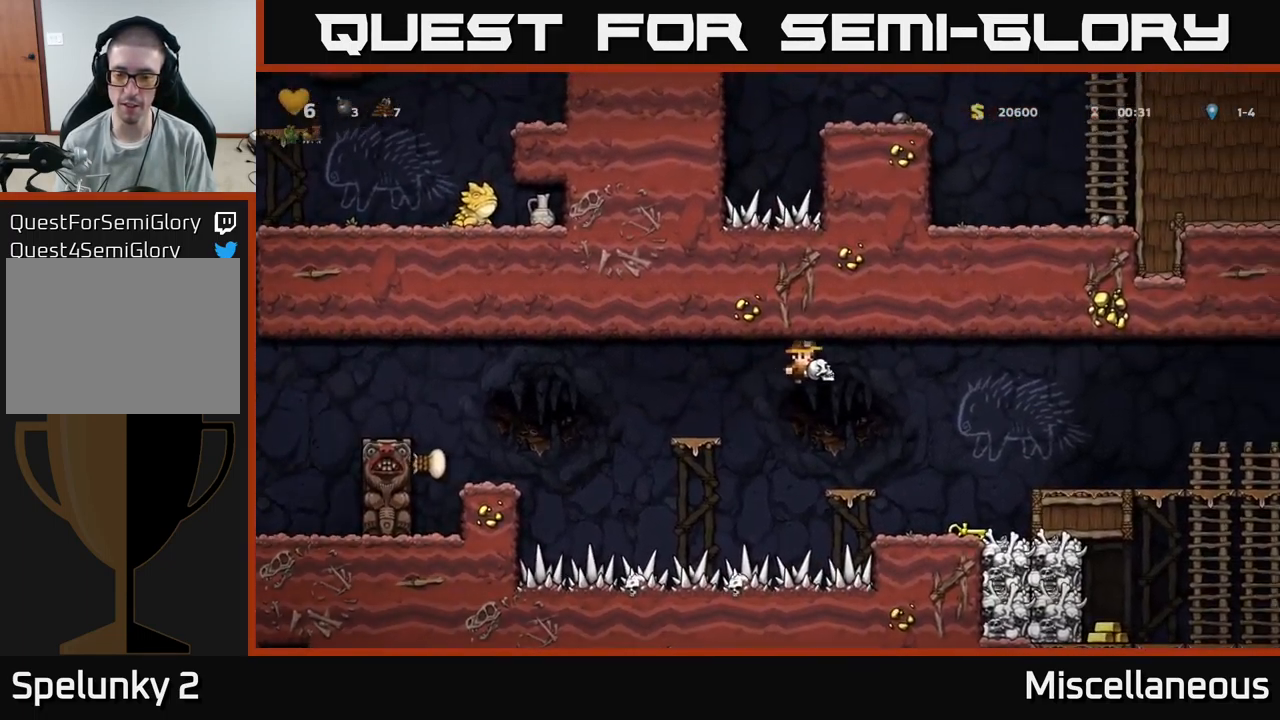
Gameplay with a controller (Xbox layout); each line is a JSON object with the inputs held at the frame after it. "events" lists button and stick changes between this image and that frame as [ms after this image, input, new state], when the widget could be followed in between. Not read: left_stick right_stick.
{"buttons": ["A", "DPAD_RIGHT"], "events": [[200, "DPAD_RIGHT", "up"], [350, "DPAD_RIGHT", "down"], [367, "A", "down"]]}
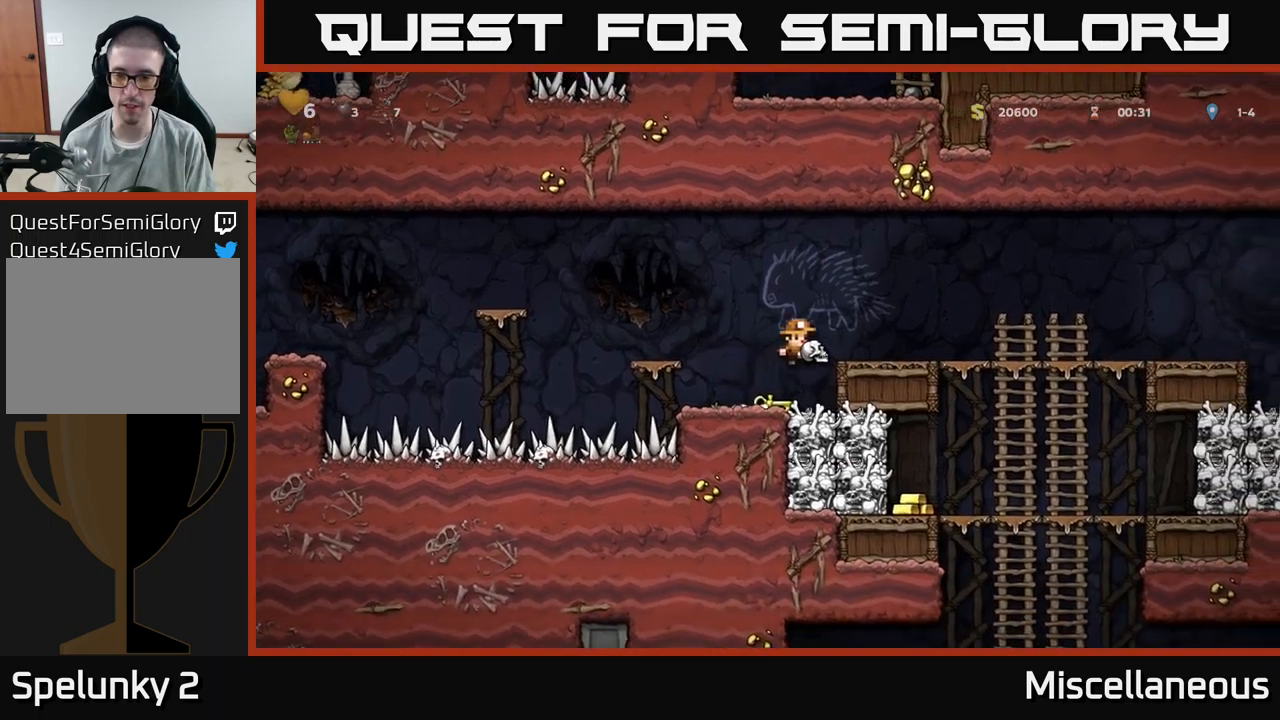
{"buttons": ["A", "DPAD_DOWN"], "events": [[200, "A", "up"], [383, "DPAD_DOWN", "down"], [383, "DPAD_RIGHT", "up"], [433, "A", "down"]]}
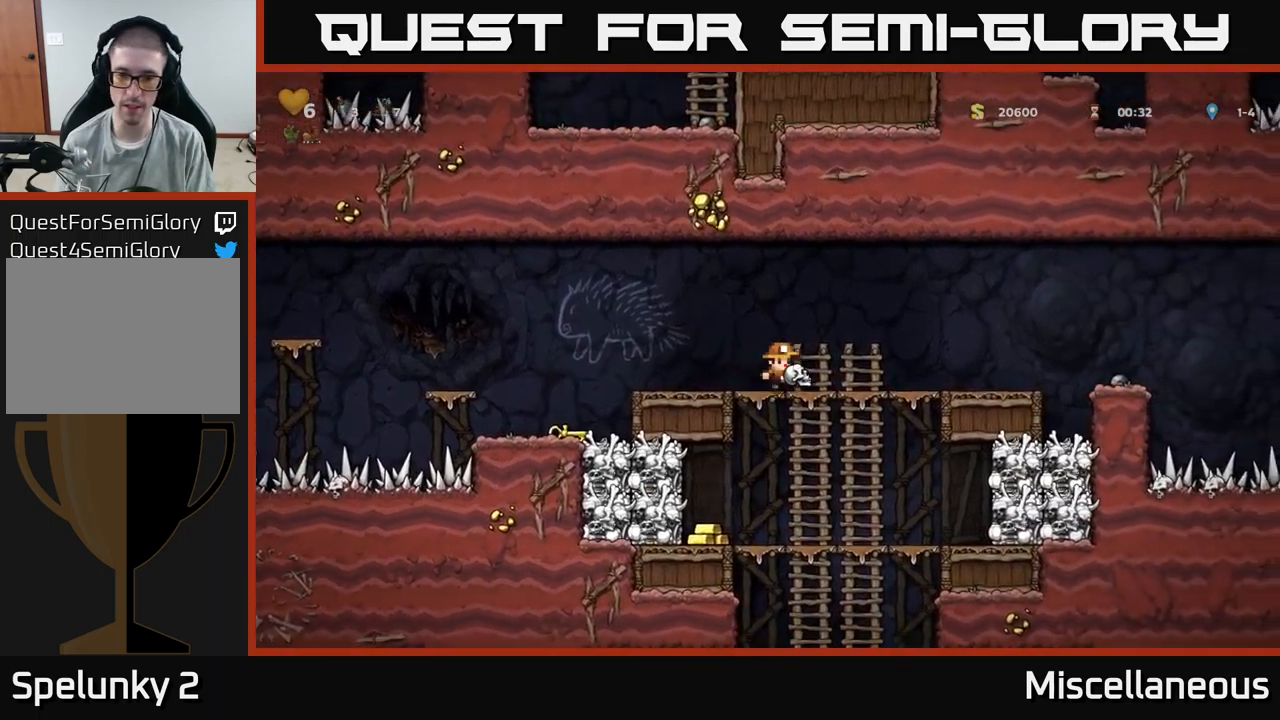
{"buttons": ["DPAD_RIGHT"], "events": [[17, "A", "up"], [17, "DPAD_DOWN", "up"], [250, "DPAD_LEFT", "down"], [433, "DPAD_LEFT", "up"], [450, "DPAD_RIGHT", "down"]]}
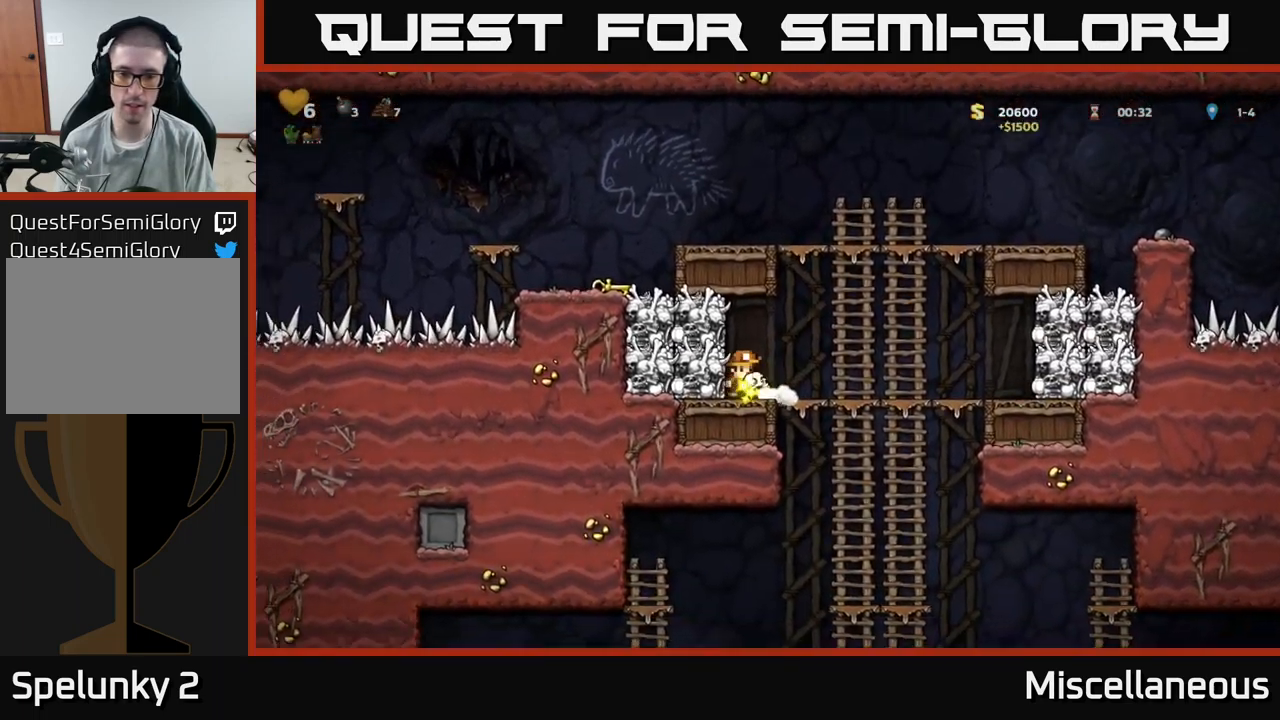
{"buttons": [], "events": [[233, "DPAD_DOWN", "down"], [267, "DPAD_RIGHT", "up"], [317, "A", "down"], [400, "A", "up"], [467, "DPAD_DOWN", "up"]]}
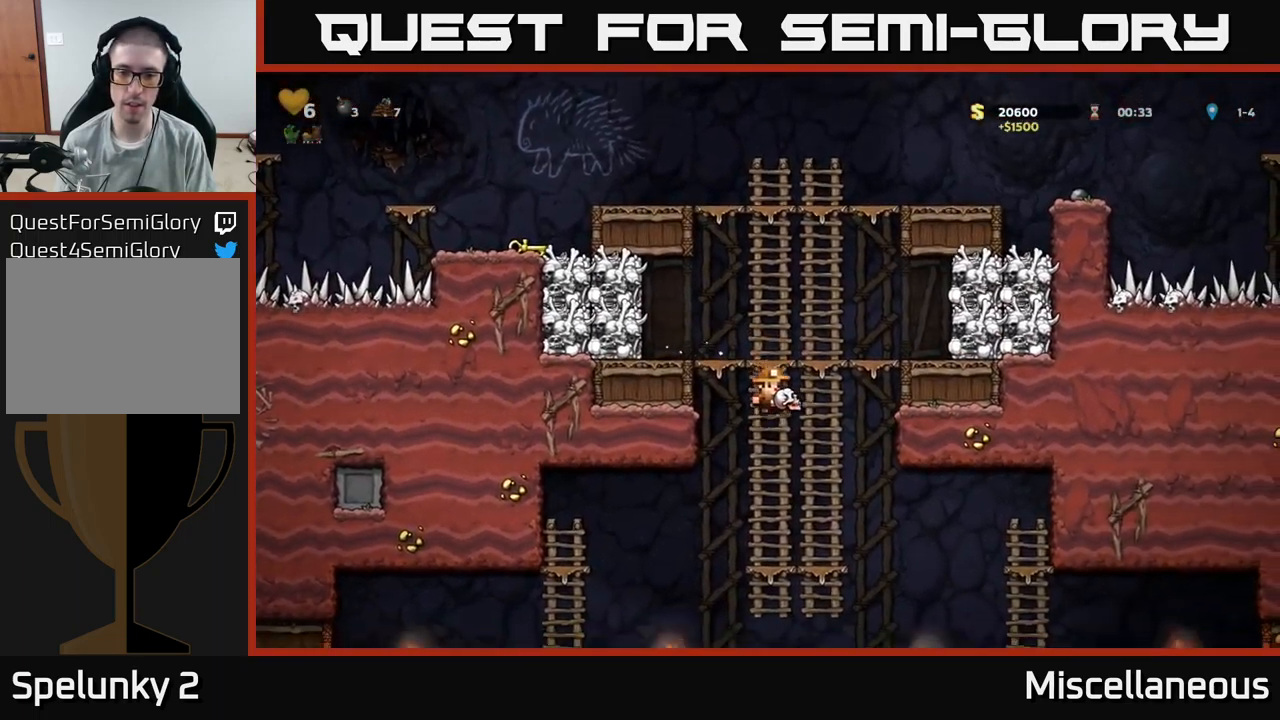
{"buttons": [], "events": [[133, "DPAD_UP", "down"], [250, "DPAD_UP", "up"]]}
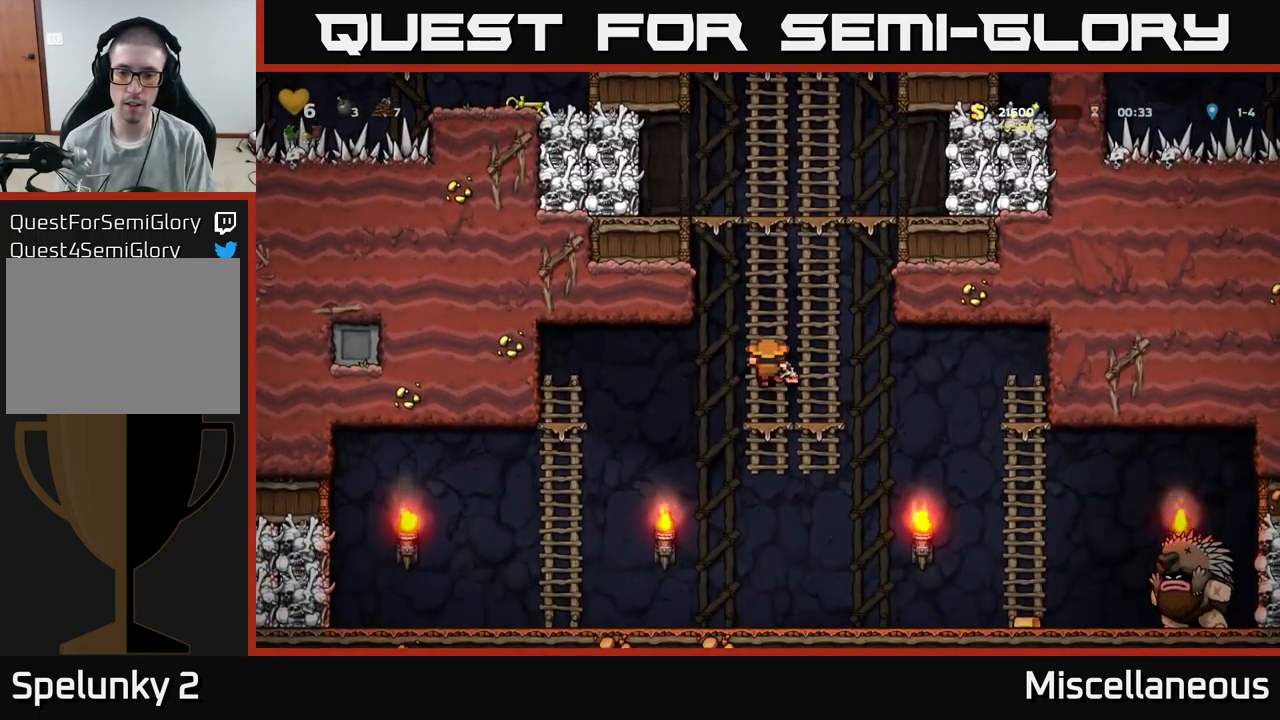
{"buttons": [], "events": [[33, "DPAD_DOWN", "down"], [250, "DPAD_DOWN", "up"]]}
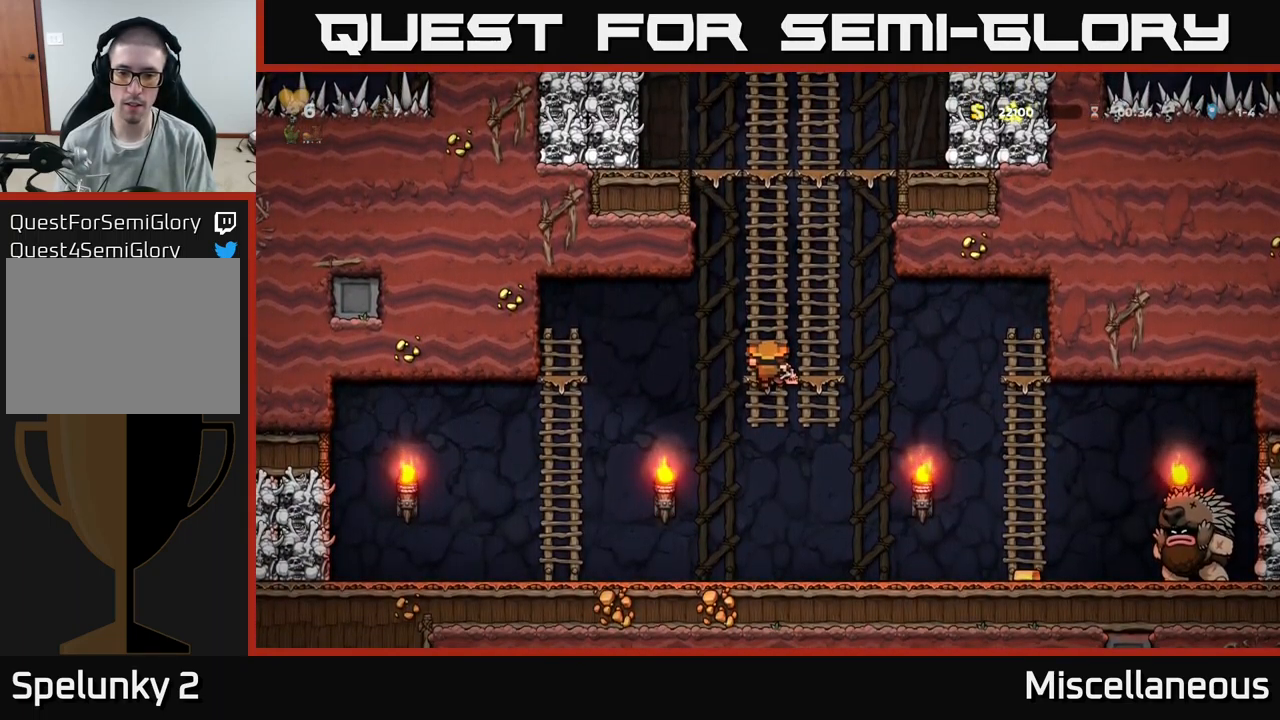
{"buttons": [], "events": [[333, "DPAD_DOWN", "down"], [383, "A", "down"], [483, "A", "up"], [483, "DPAD_DOWN", "up"]]}
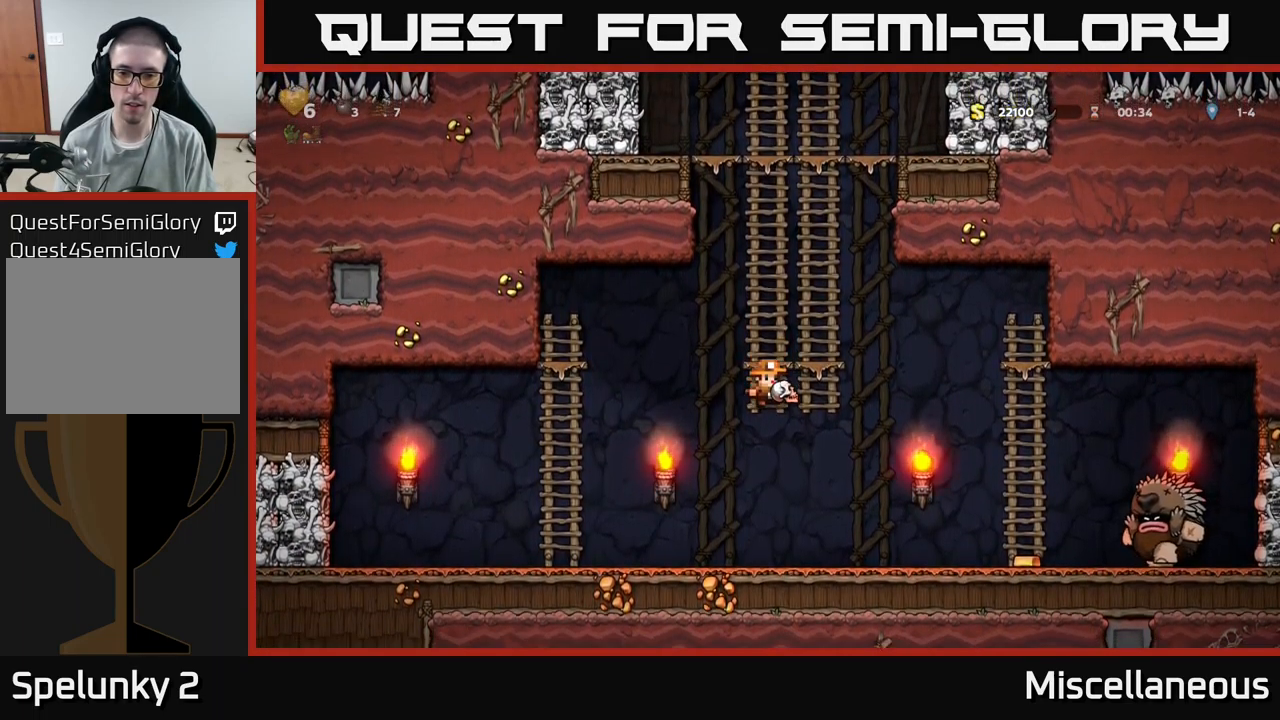
{"buttons": ["DPAD_LEFT"], "events": [[183, "DPAD_RIGHT", "down"], [350, "DPAD_RIGHT", "up"], [483, "DPAD_LEFT", "down"]]}
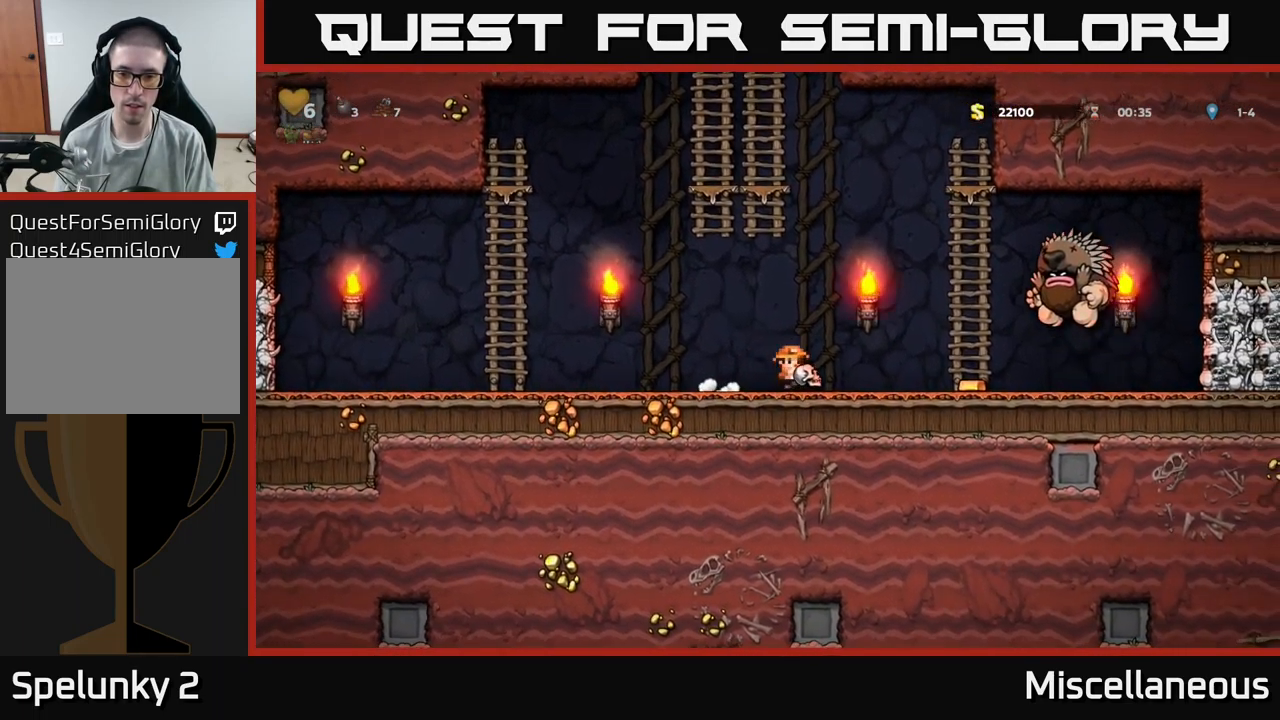
{"buttons": ["A", "DPAD_LEFT"], "events": [[417, "A", "down"]]}
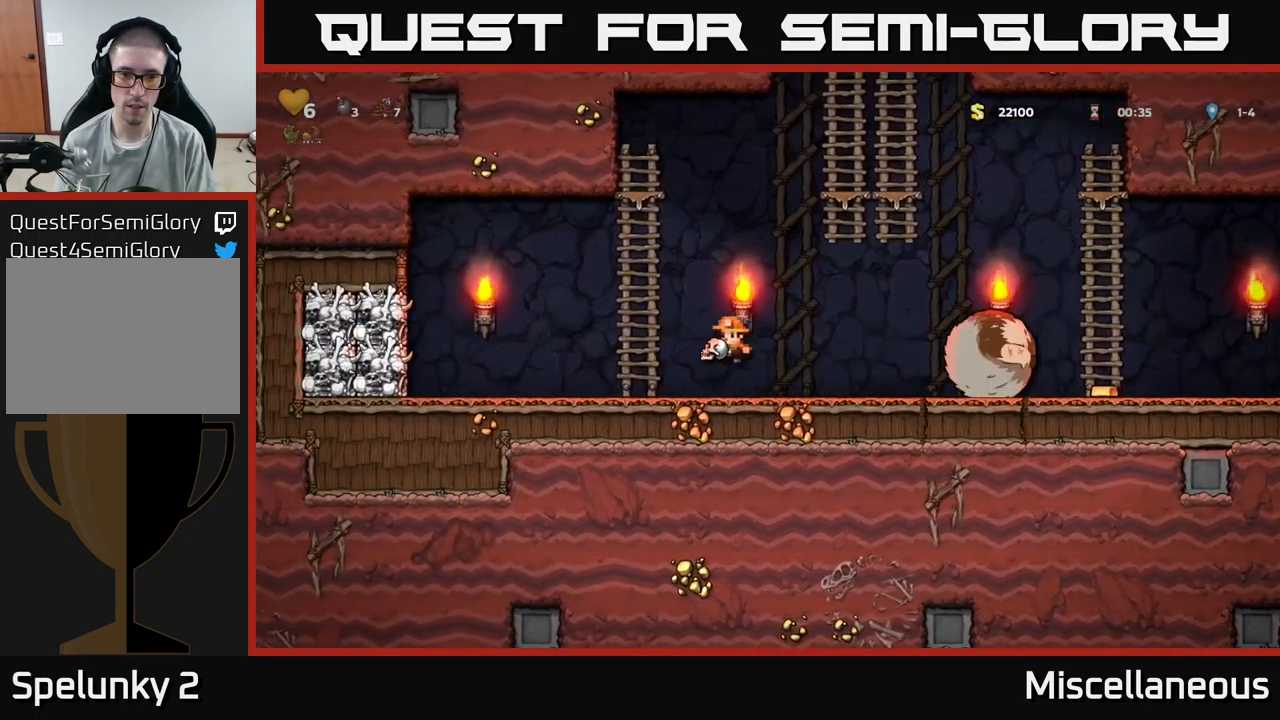
{"buttons": ["A", "DPAD_RIGHT"], "events": [[33, "DPAD_UP", "down"], [150, "DPAD_LEFT", "up"], [167, "A", "up"], [350, "DPAD_UP", "up"], [367, "DPAD_RIGHT", "down"], [400, "A", "down"]]}
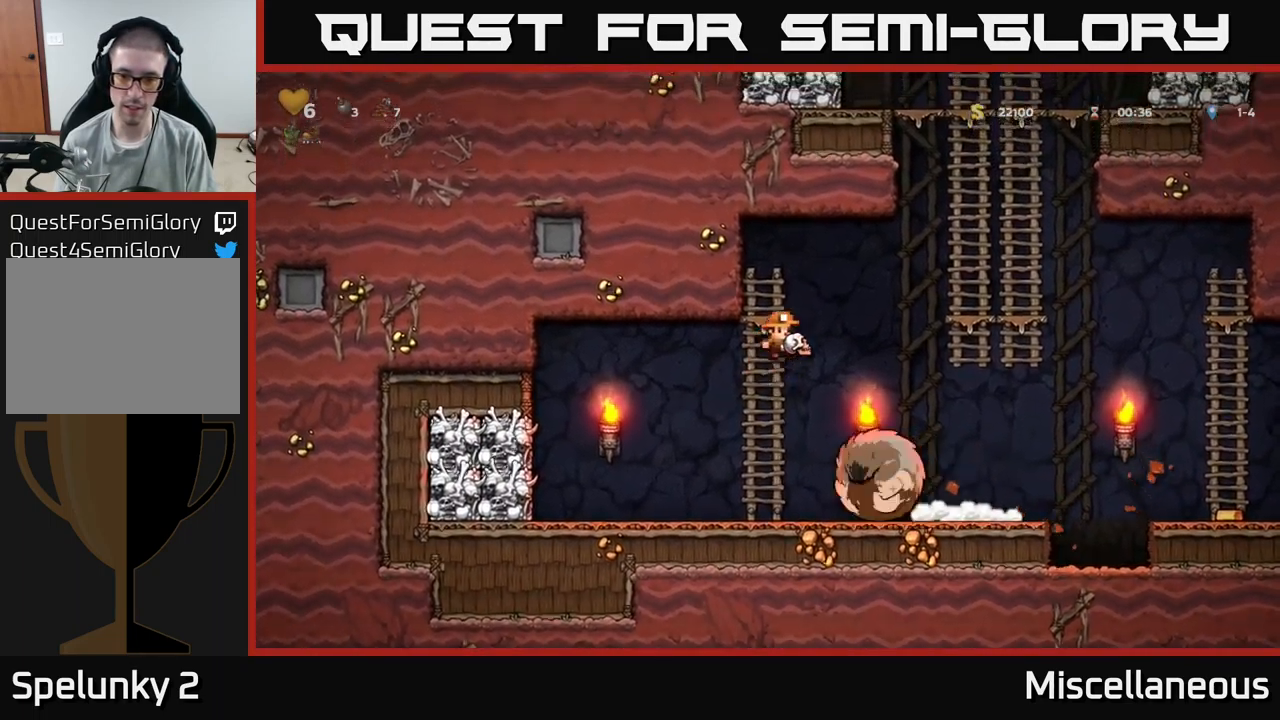
{"buttons": ["DPAD_LEFT"], "events": [[50, "A", "up"], [167, "DPAD_RIGHT", "up"], [384, "DPAD_LEFT", "down"]]}
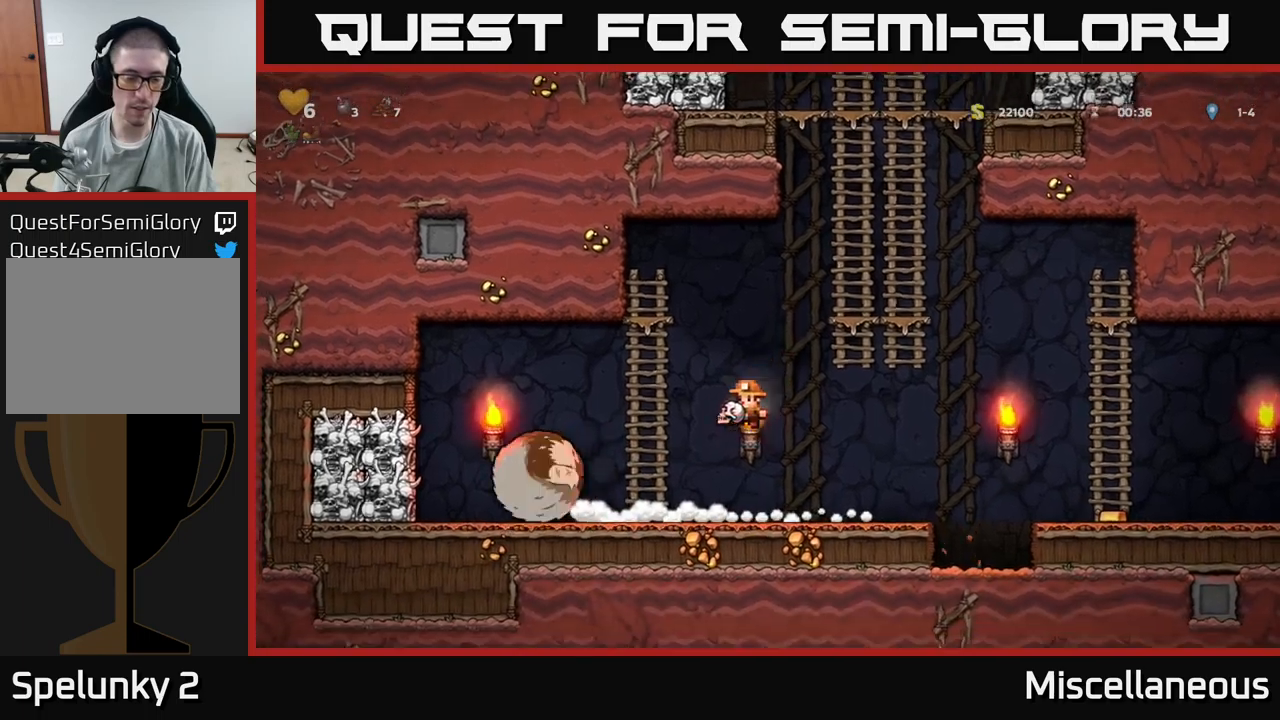
{"buttons": [], "events": [[184, "X", "down"], [200, "DPAD_LEFT", "up"], [250, "X", "up"]]}
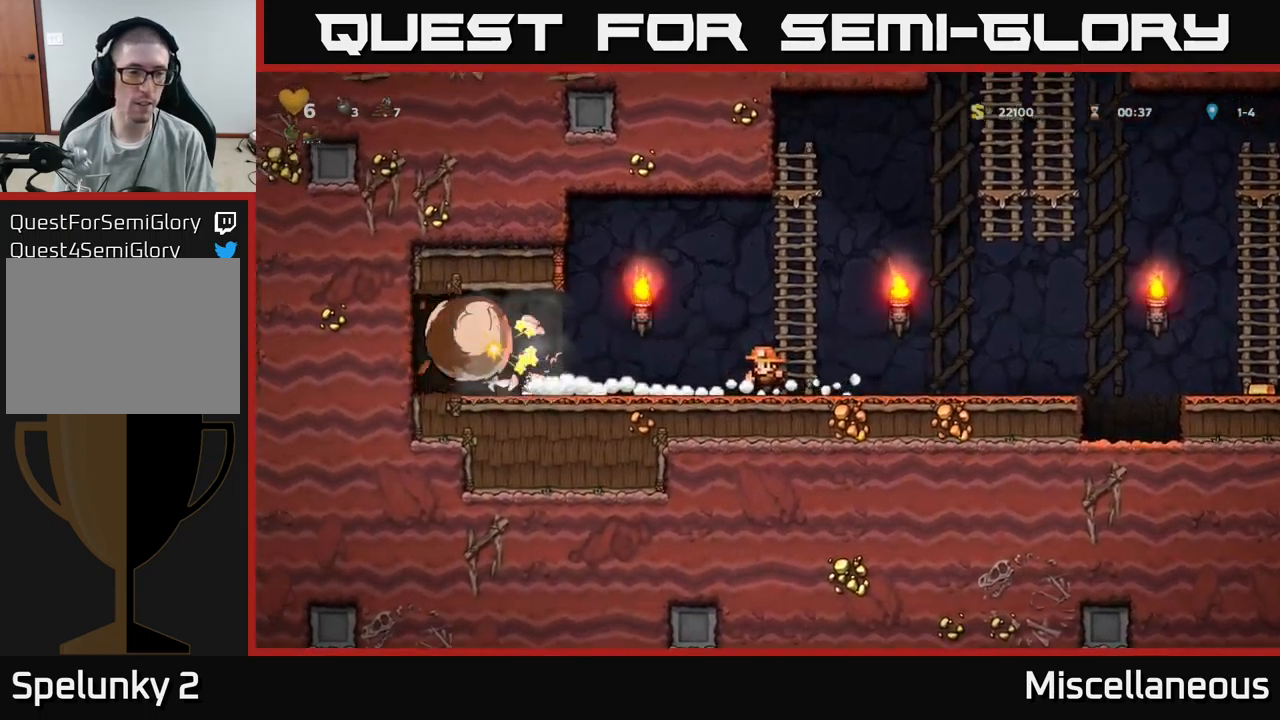
{"buttons": ["DPAD_LEFT"], "events": [[450, "DPAD_LEFT", "down"]]}
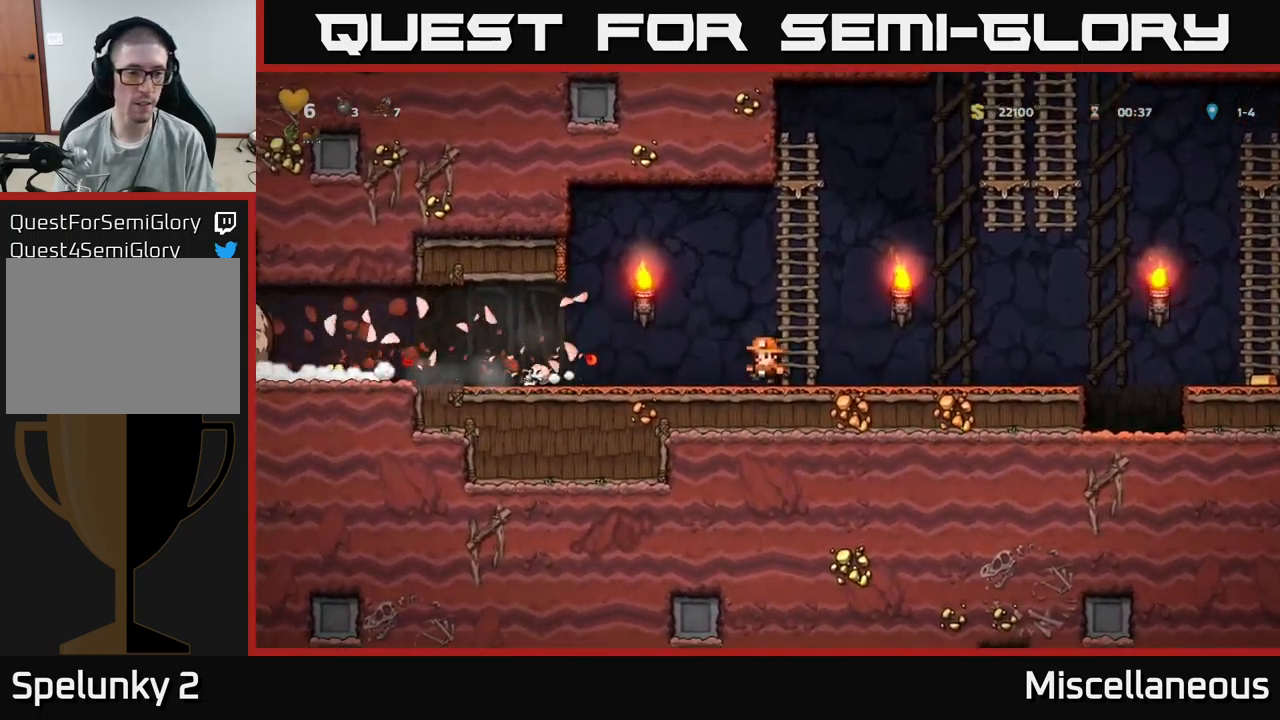
{"buttons": ["DPAD_DOWN"], "events": [[467, "DPAD_DOWN", "down"], [500, "DPAD_LEFT", "up"]]}
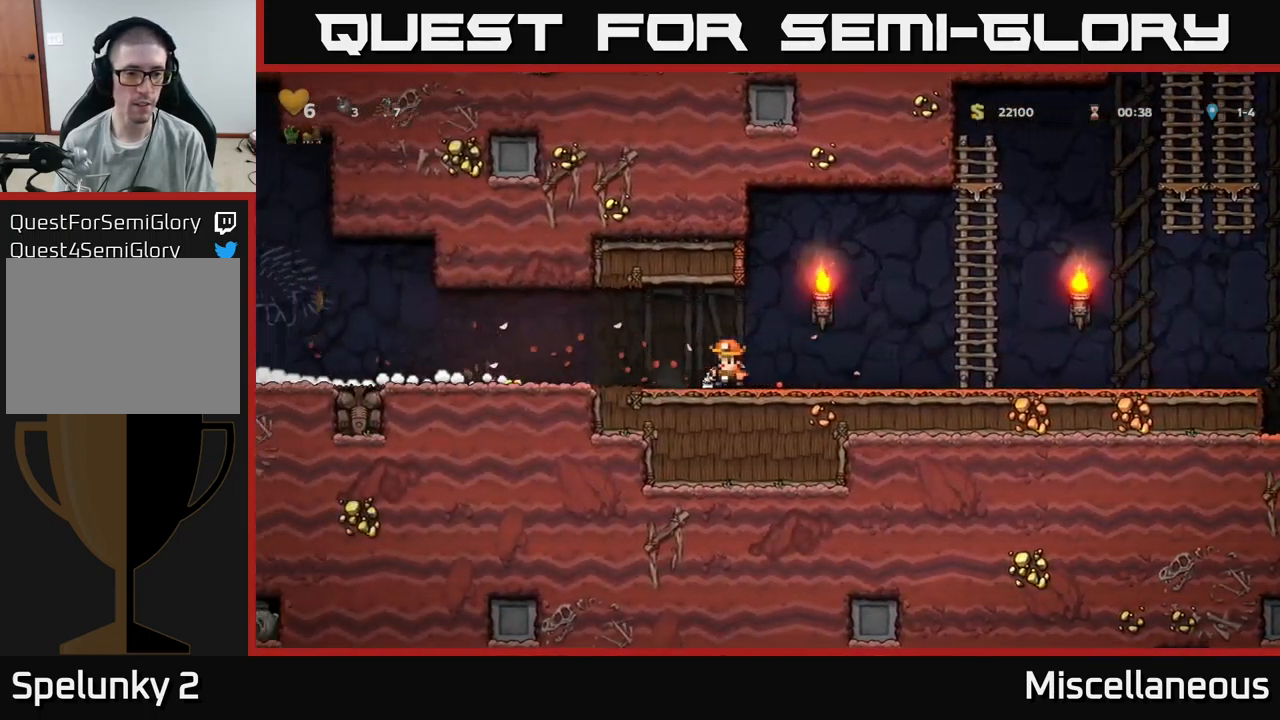
{"buttons": ["DPAD_LEFT"], "events": [[34, "X", "down"], [84, "X", "up"], [100, "DPAD_LEFT", "down"], [117, "DPAD_DOWN", "up"]]}
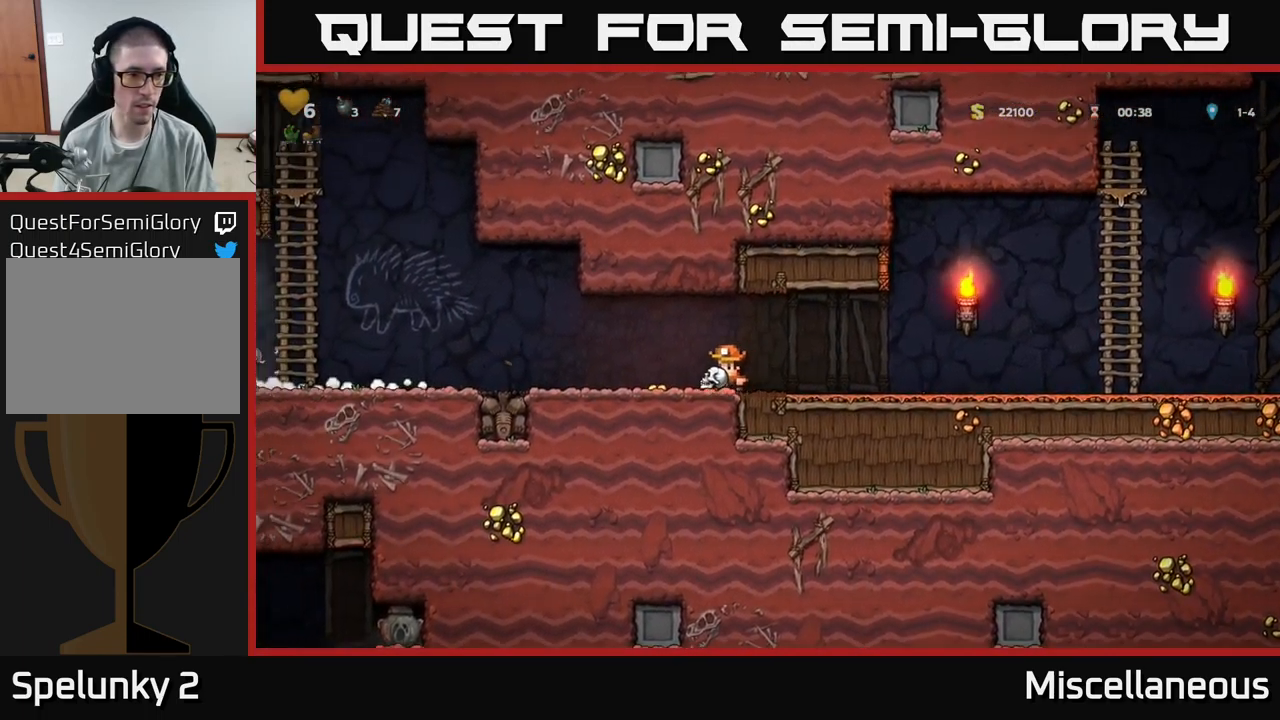
{"buttons": [], "events": [[334, "X", "down"], [384, "X", "up"], [417, "DPAD_LEFT", "up"]]}
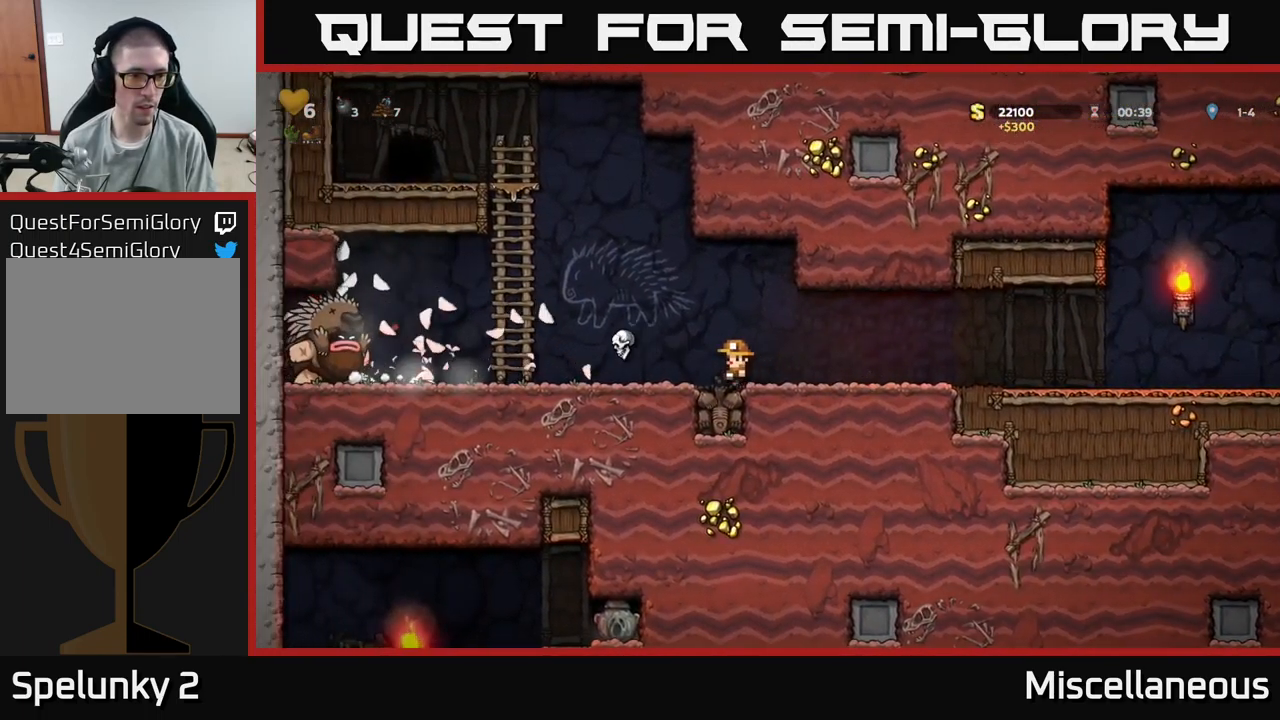
{"buttons": [], "events": [[34, "DPAD_RIGHT", "down"], [150, "DPAD_RIGHT", "up"]]}
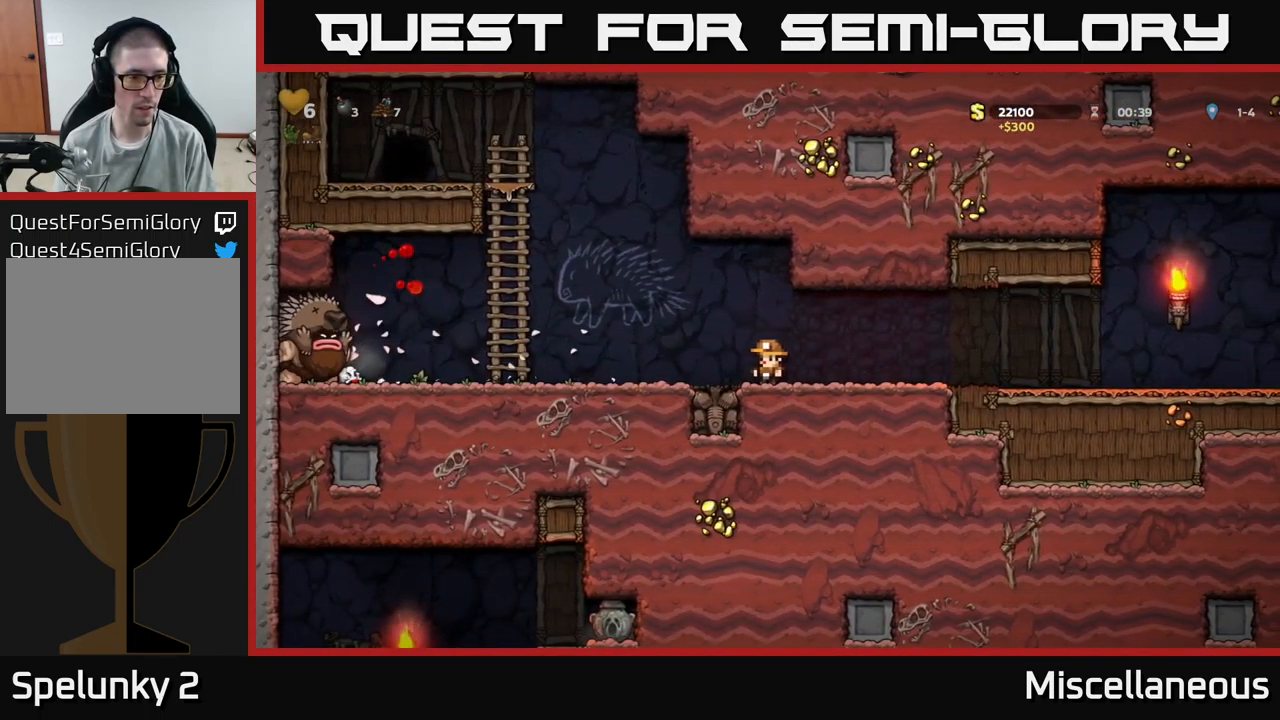
{"buttons": ["DPAD_RIGHT"], "events": [[34, "DPAD_LEFT", "down"], [200, "A", "down"], [350, "A", "up"], [400, "DPAD_LEFT", "up"], [450, "DPAD_RIGHT", "down"]]}
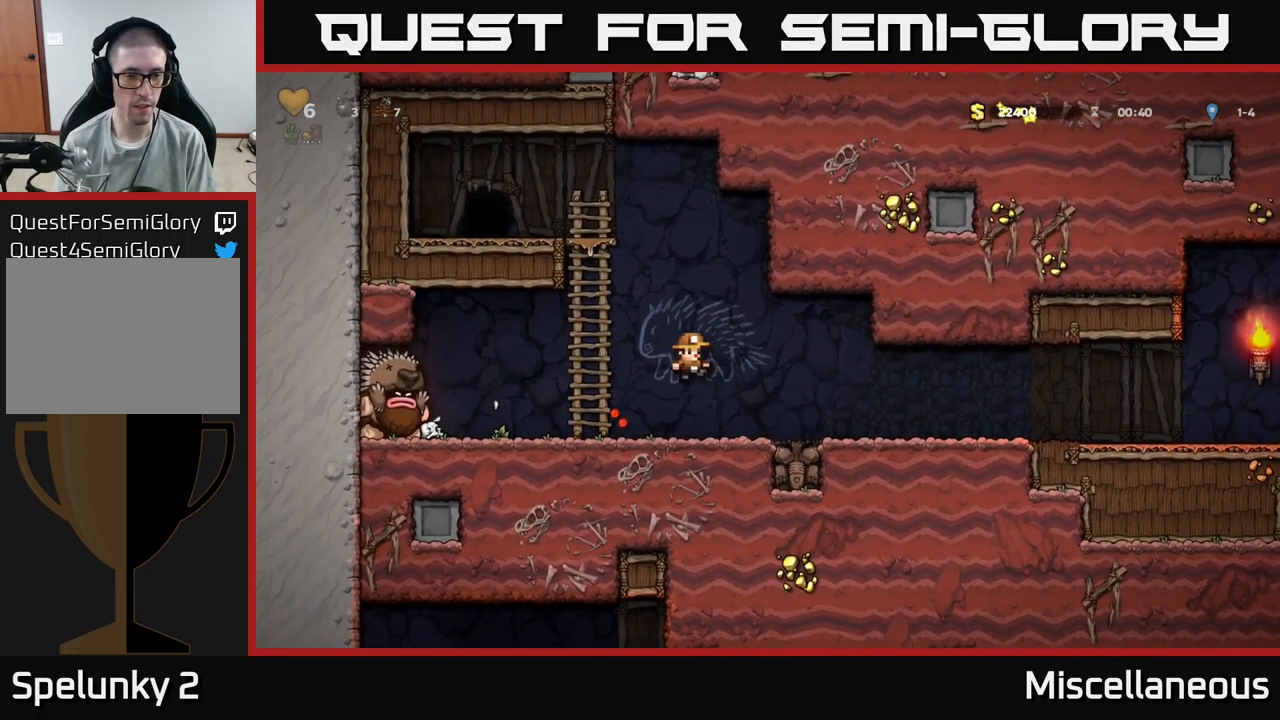
{"buttons": ["DPAD_RIGHT"], "events": []}
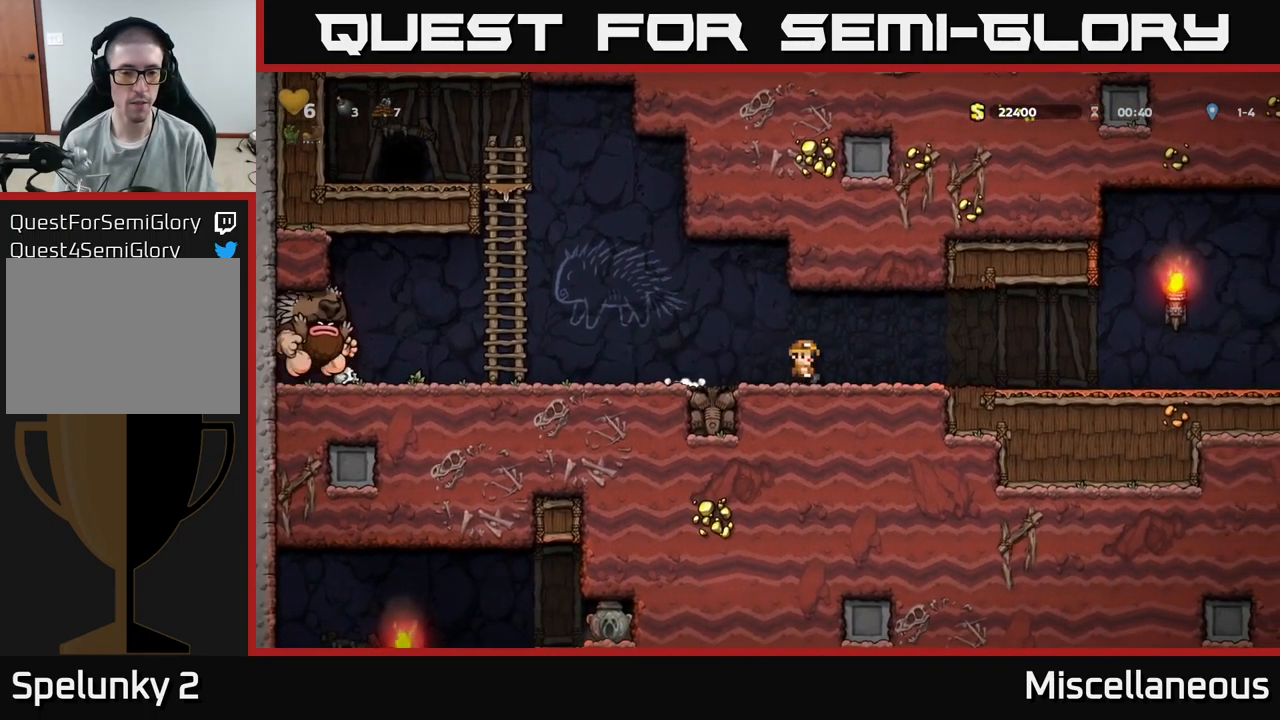
{"buttons": ["DPAD_RIGHT"], "events": []}
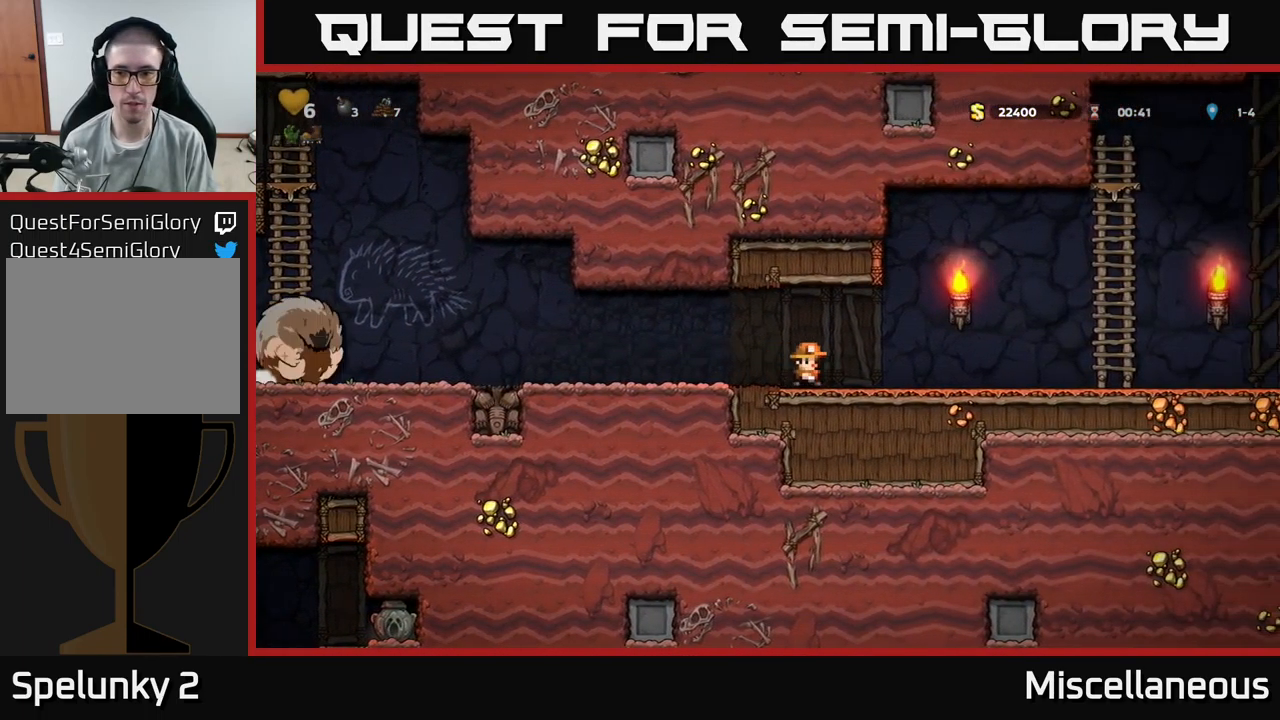
{"buttons": ["DPAD_RIGHT"], "events": []}
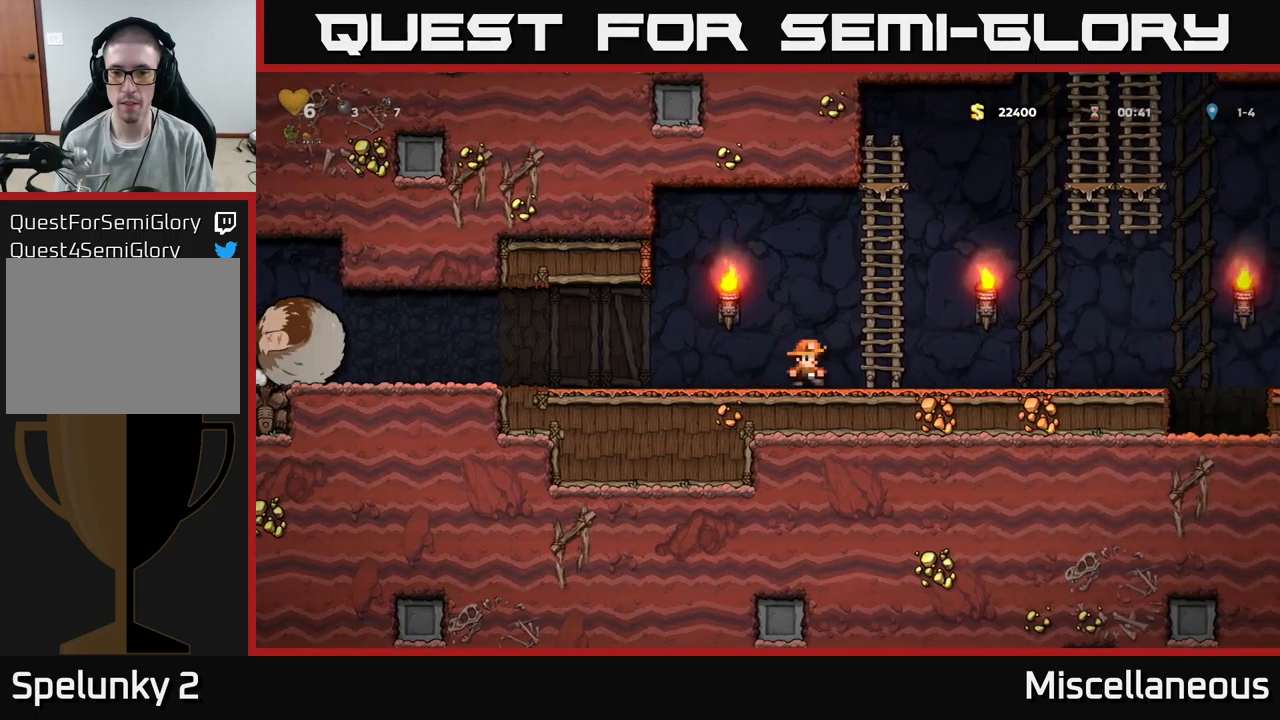
{"buttons": ["DPAD_RIGHT"], "events": []}
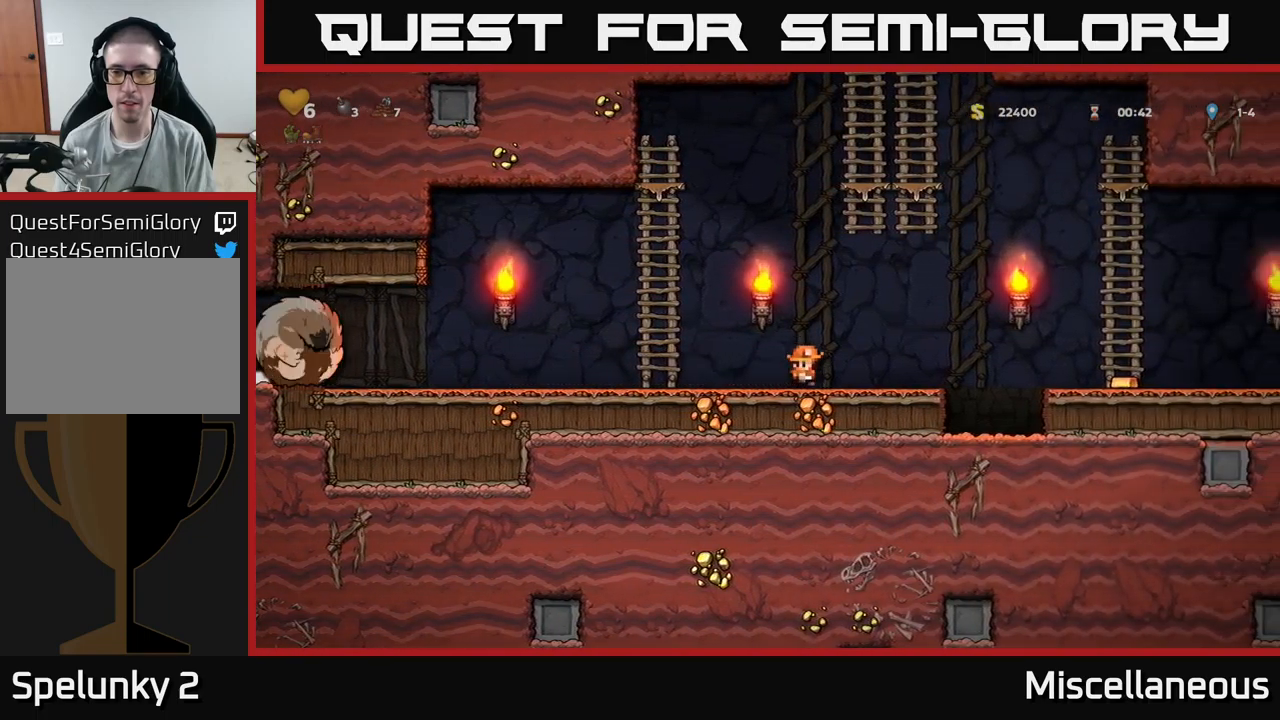
{"buttons": ["DPAD_RIGHT"], "events": [[150, "A", "down"], [250, "A", "up"]]}
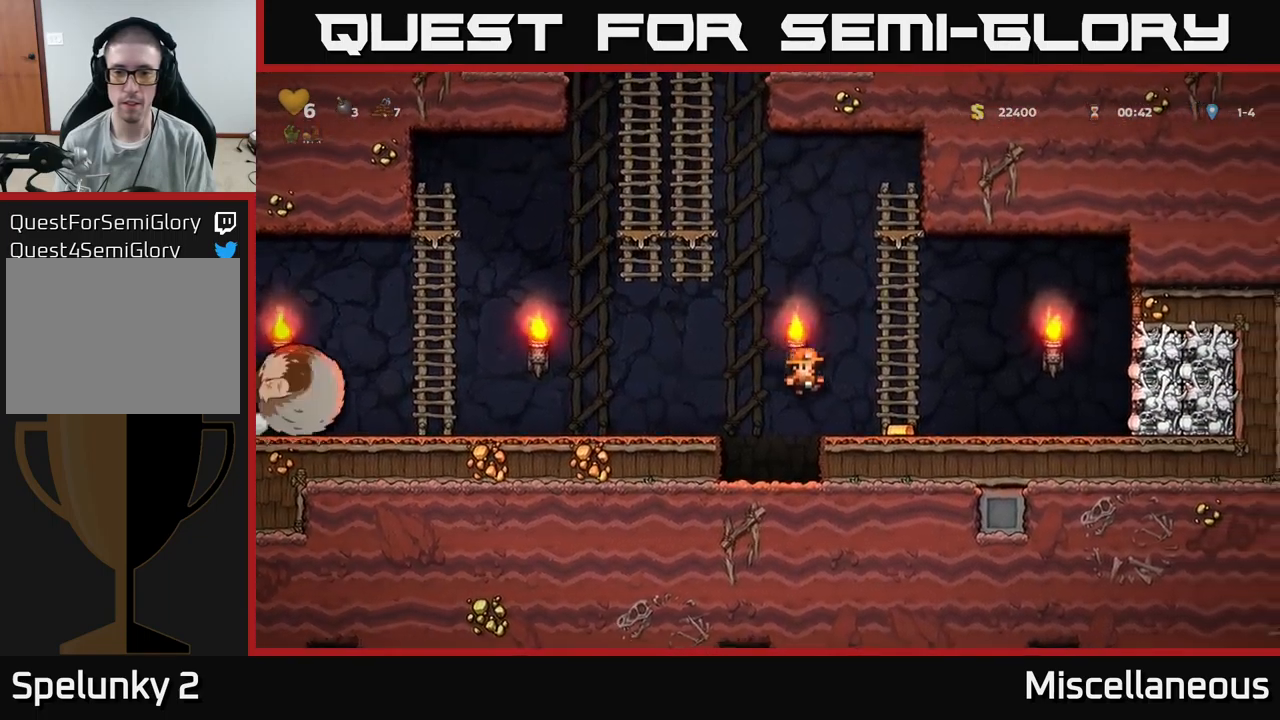
{"buttons": ["A", "DPAD_UP", "DPAD_LEFT"], "events": [[200, "A", "down"], [266, "DPAD_RIGHT", "up"], [300, "DPAD_LEFT", "down"], [300, "DPAD_UP", "down"]]}
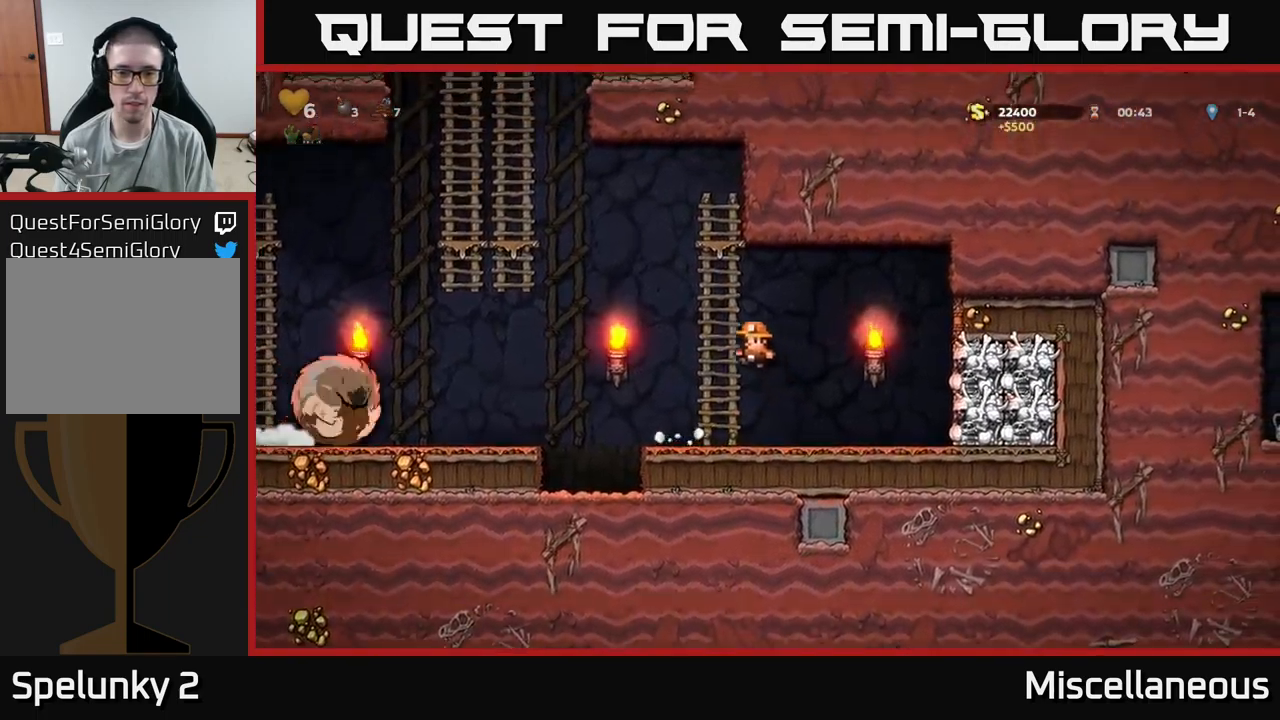
{"buttons": ["DPAD_LEFT"], "events": [[33, "DPAD_LEFT", "up"], [83, "A", "up"], [233, "DPAD_UP", "up"], [466, "DPAD_LEFT", "down"]]}
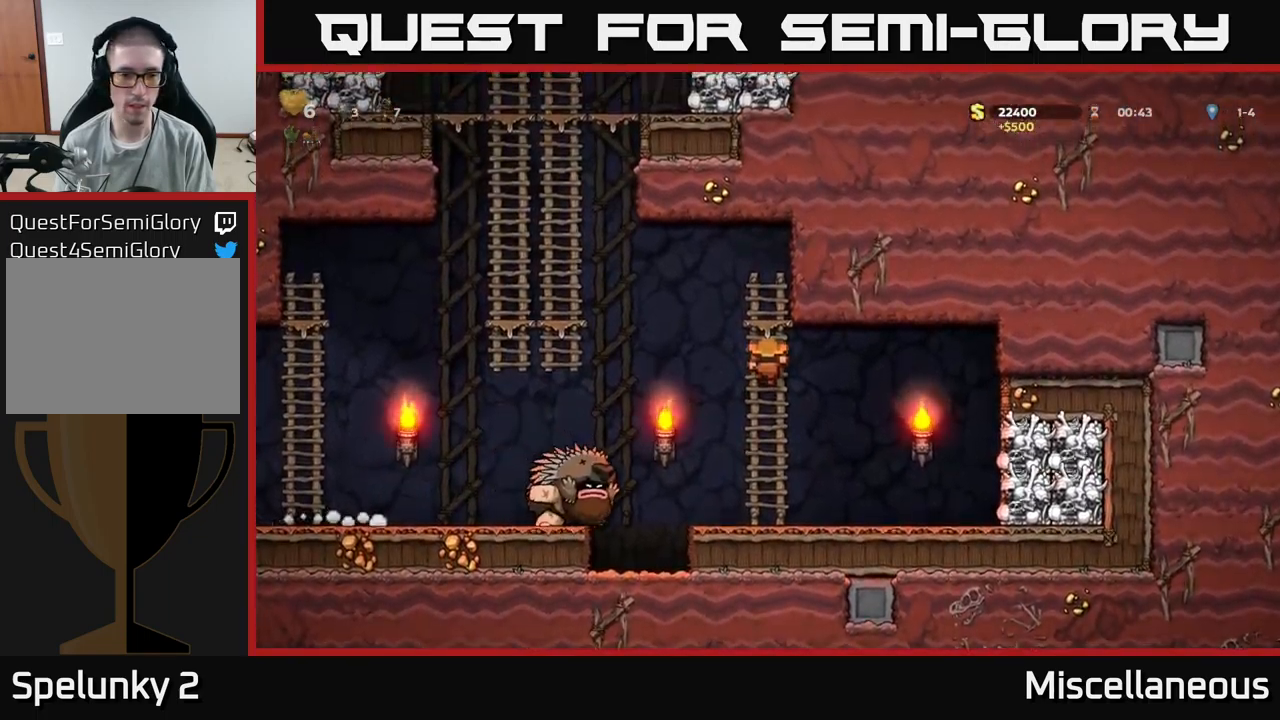
{"buttons": ["A"], "events": [[16, "A", "down"], [100, "A", "up"], [383, "DPAD_LEFT", "up"], [416, "A", "down"]]}
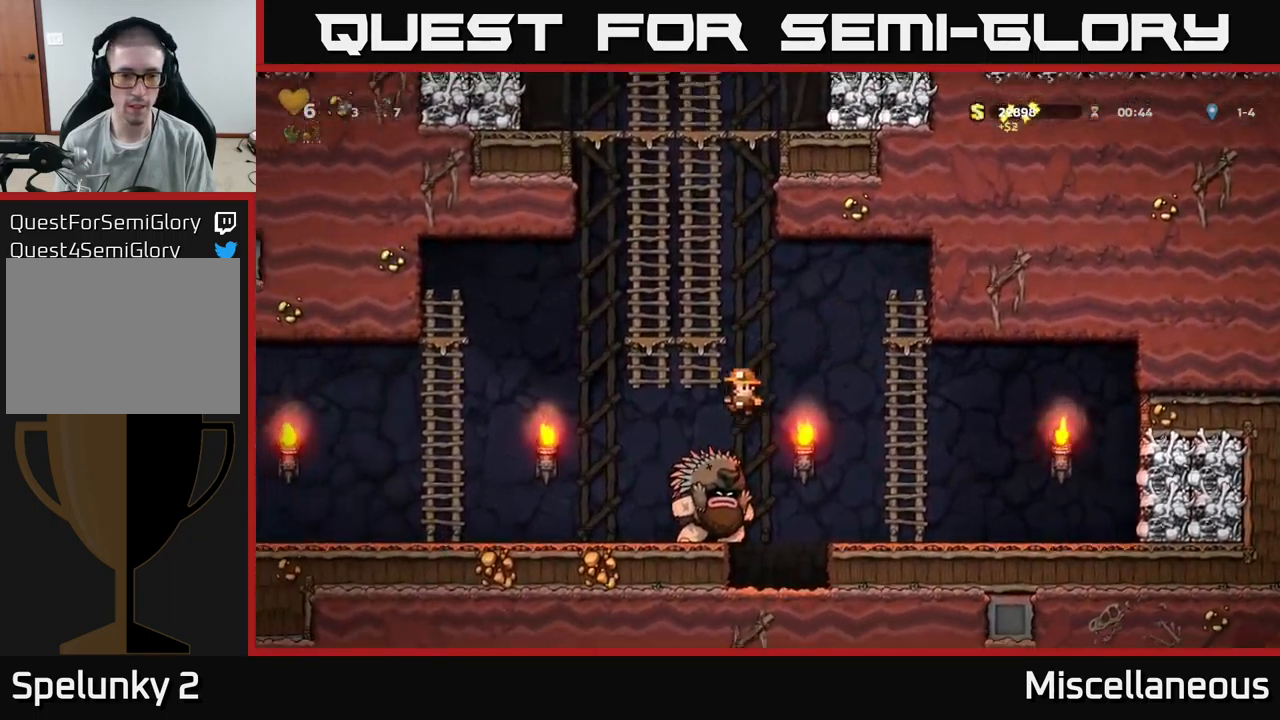
{"buttons": [], "events": [[33, "DPAD_LEFT", "down"], [200, "DPAD_UP", "down"], [216, "DPAD_LEFT", "up"], [283, "A", "up"], [466, "DPAD_UP", "up"]]}
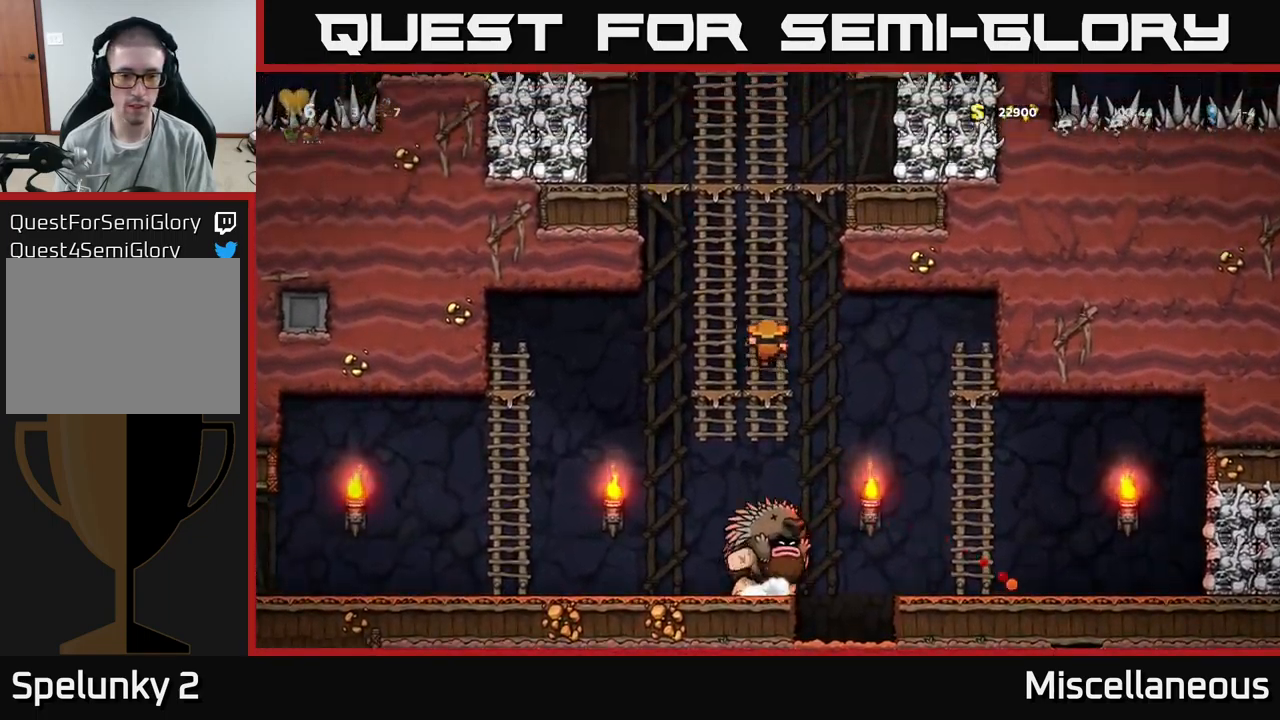
{"buttons": [], "events": [[116, "DPAD_DOWN", "down"], [283, "A", "down"], [416, "A", "up"], [450, "DPAD_DOWN", "up"]]}
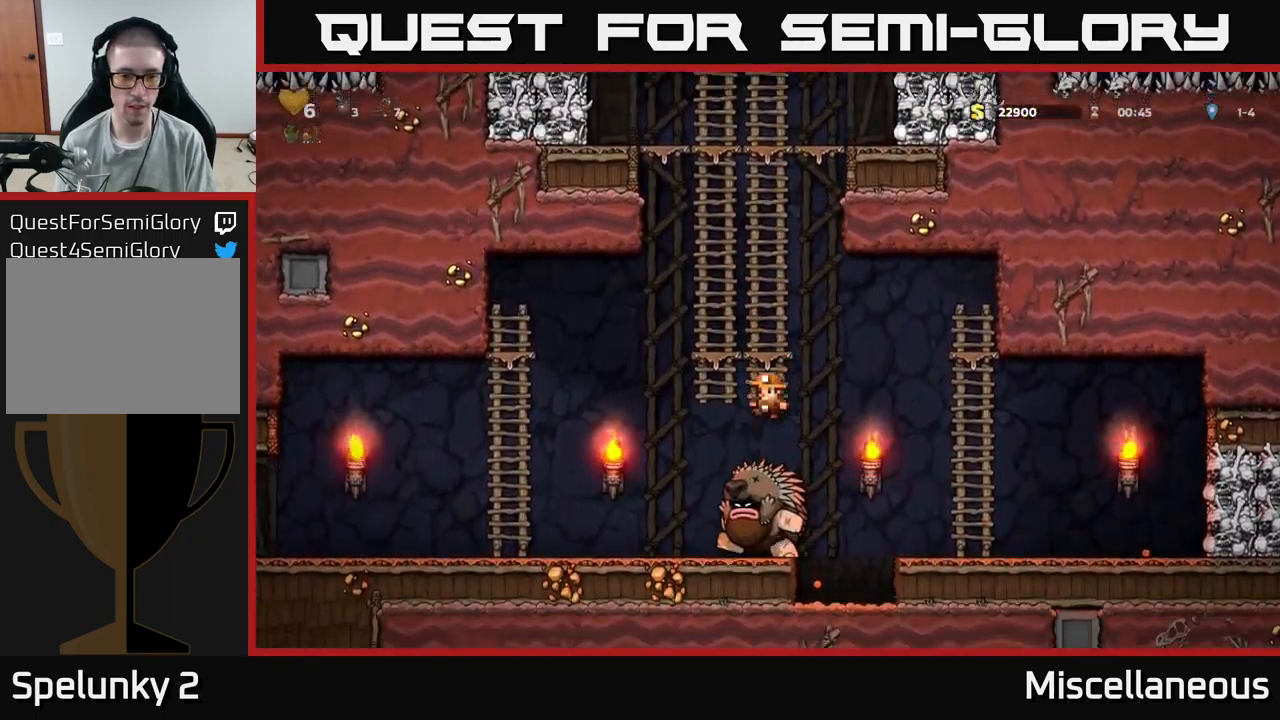
{"buttons": ["DPAD_UP"], "events": [[66, "DPAD_UP", "down"], [200, "A", "down"], [366, "A", "up"]]}
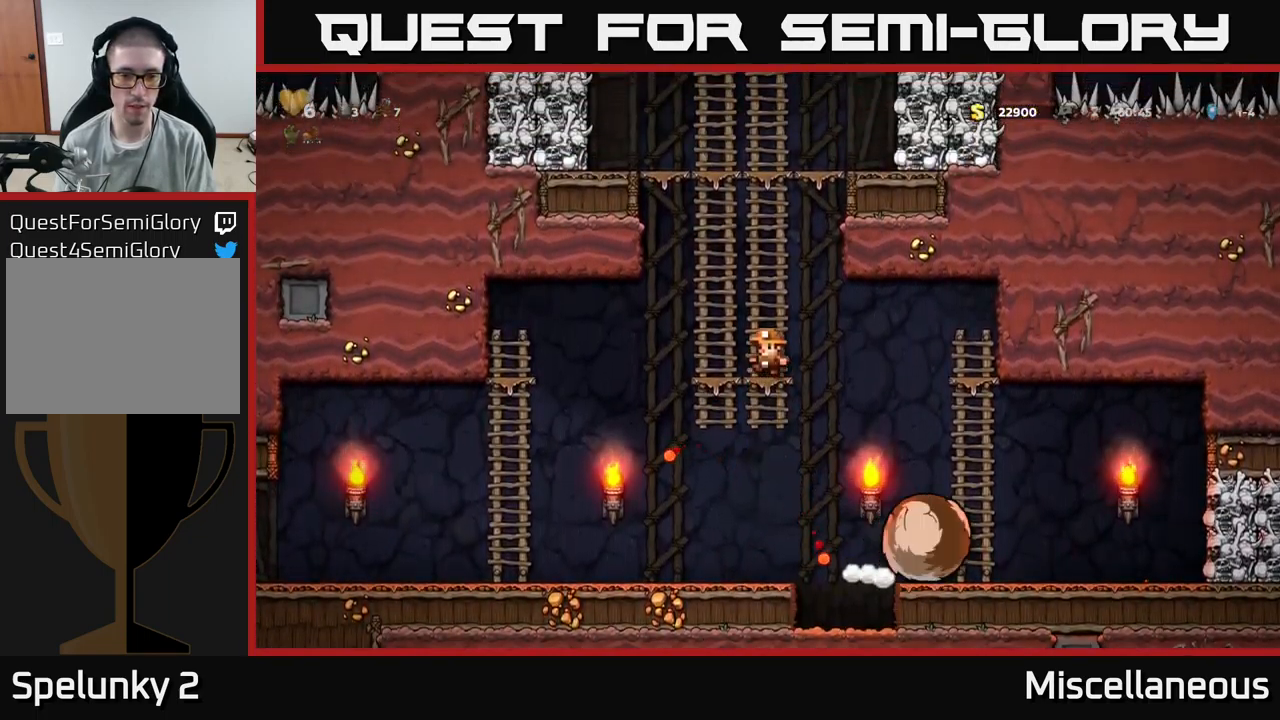
{"buttons": ["DPAD_RIGHT"], "events": [[16, "DPAD_UP", "up"], [366, "DPAD_RIGHT", "down"], [383, "A", "down"], [450, "A", "up"]]}